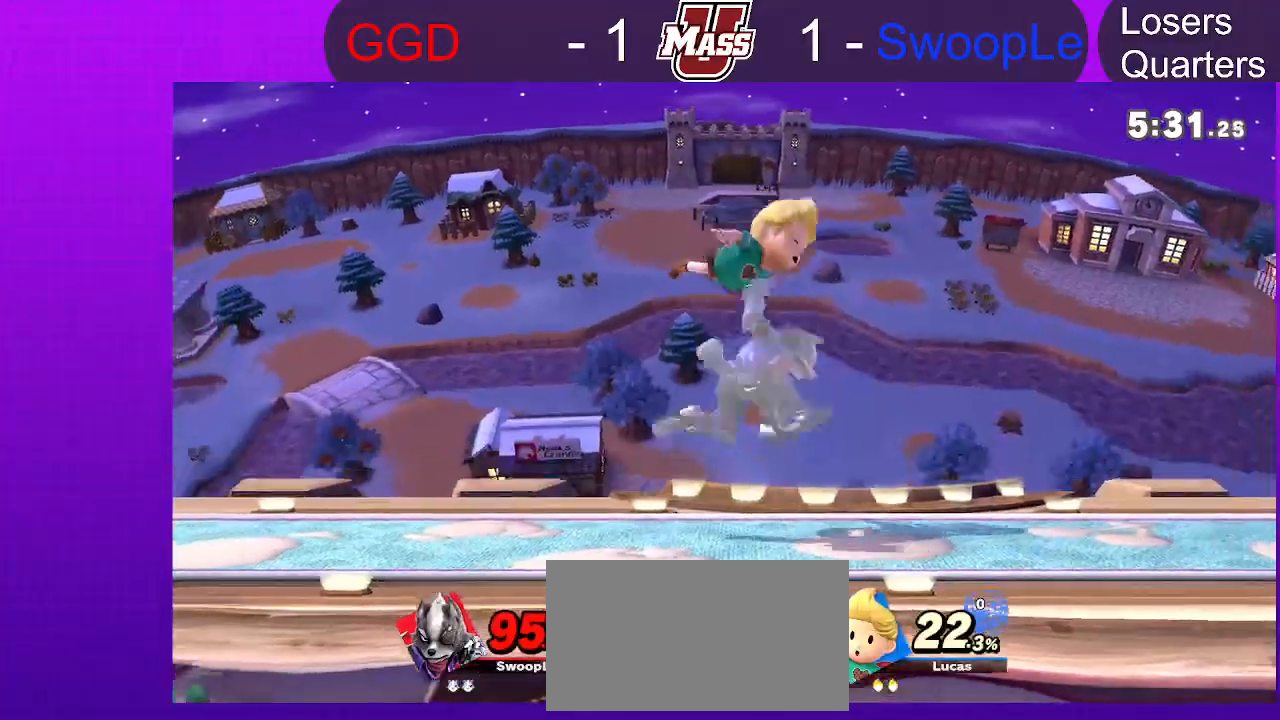
Gameplay with a controller (Nintendo layout); each line is a JSON object with the inputs held at the frame after it (dt_ms = milliseconds from this image to that frame). "events" lists button and stick changes between this image and that frame as [ms after this image, input, new state], when the widget could be followed in between. Not read: DPAD_DOWN DPAD_UP L3 R3.
{"dt_ms": 500, "buttons": [], "left_stick": "up", "right_stick": "center", "events": [[100, "left_stick", "down-right"], [183, "left_stick", "up-right"], [283, "left_stick", "up"]]}
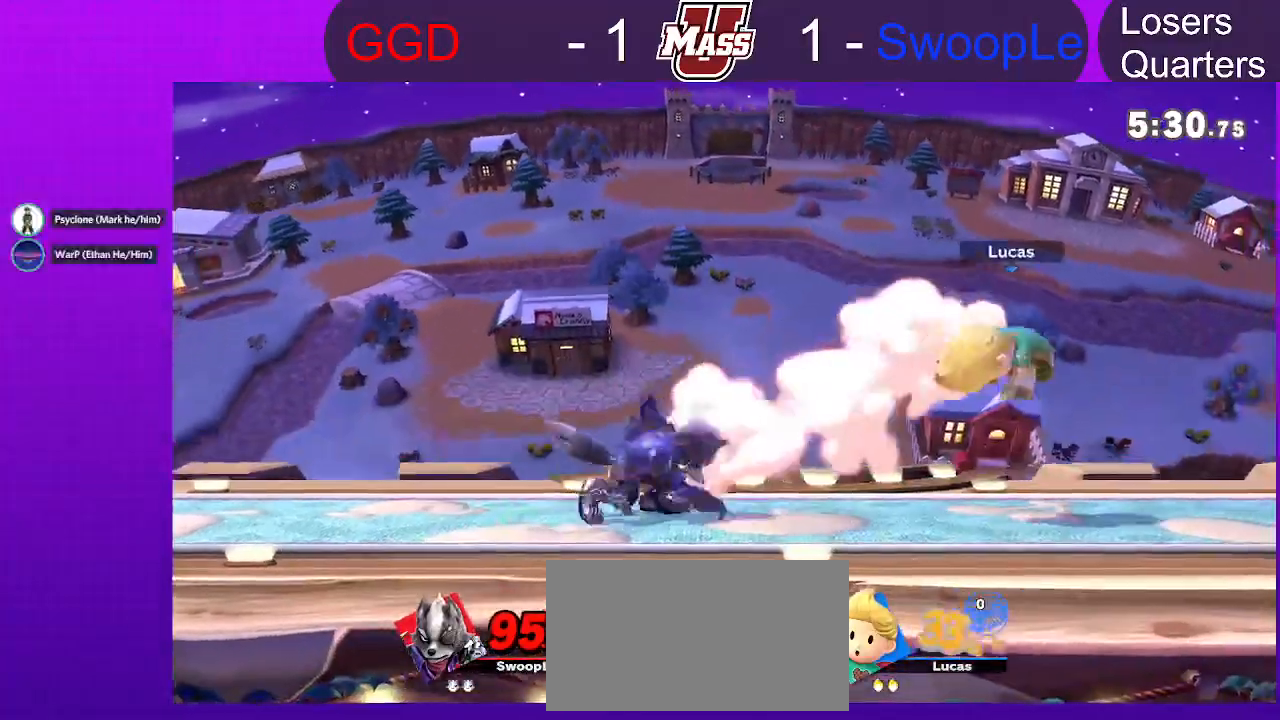
{"dt_ms": 1000, "buttons": [], "left_stick": "center", "right_stick": "center"}
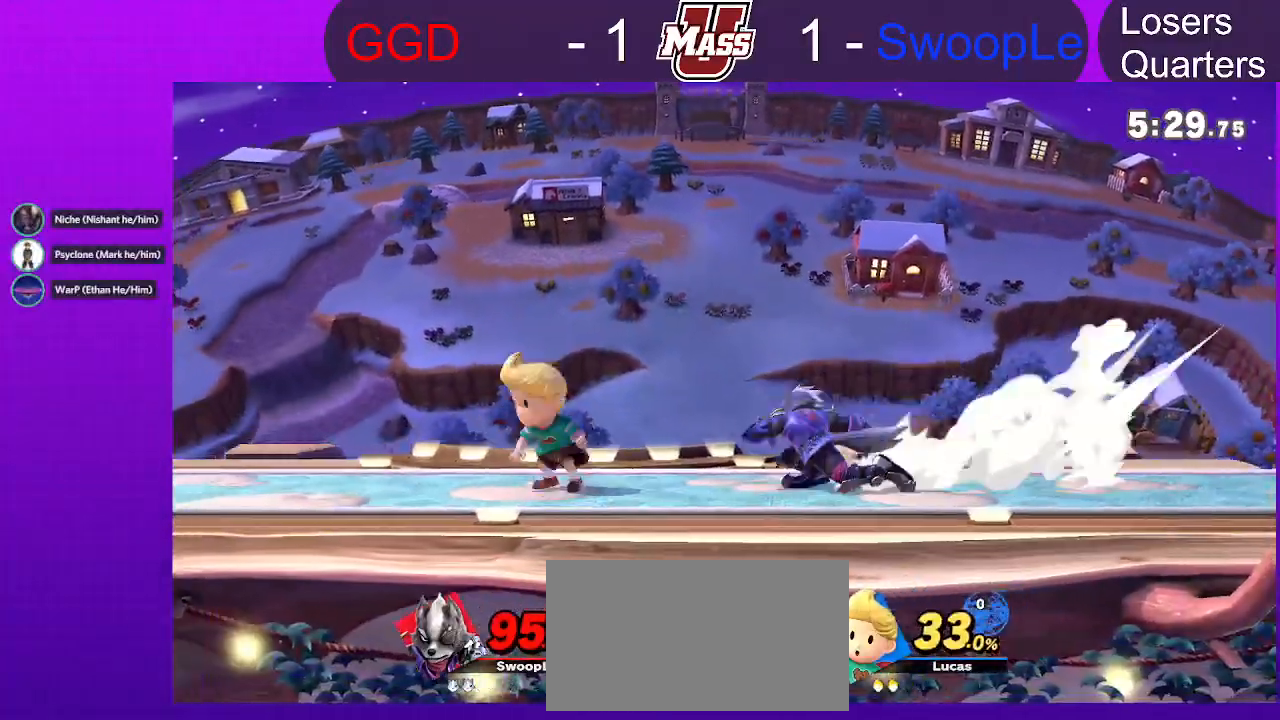
{"dt_ms": 500, "buttons": [], "left_stick": "left", "right_stick": "center", "events": [[67, "left_stick", "right"], [183, "right_stick", "up-right"], [217, "left_stick", "left"], [250, "right_stick", "center"], [300, "left_stick", "down-left"], [450, "left_stick", "left"]]}
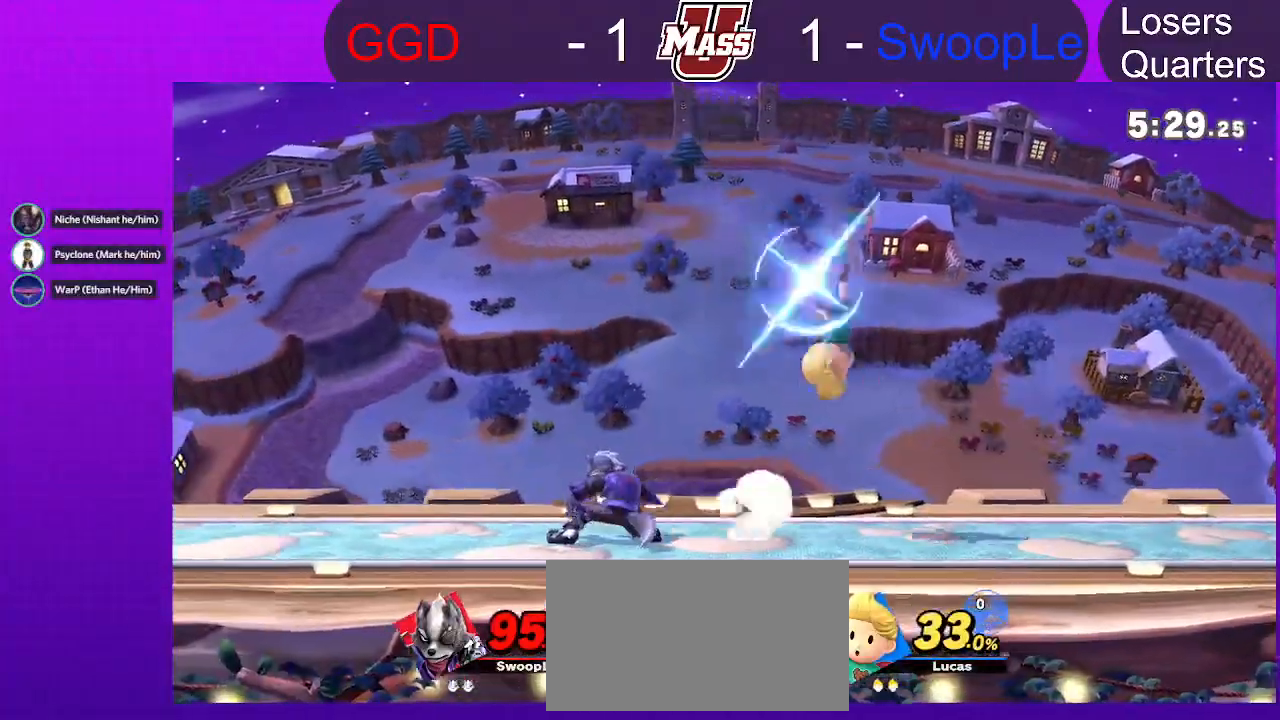
{"dt_ms": 500, "buttons": [], "left_stick": "center", "right_stick": "center", "events": [[33, "right_stick", "left"], [50, "left_stick", "center"], [100, "right_stick", "center"], [217, "R1", "down"], [433, "R1", "up"]]}
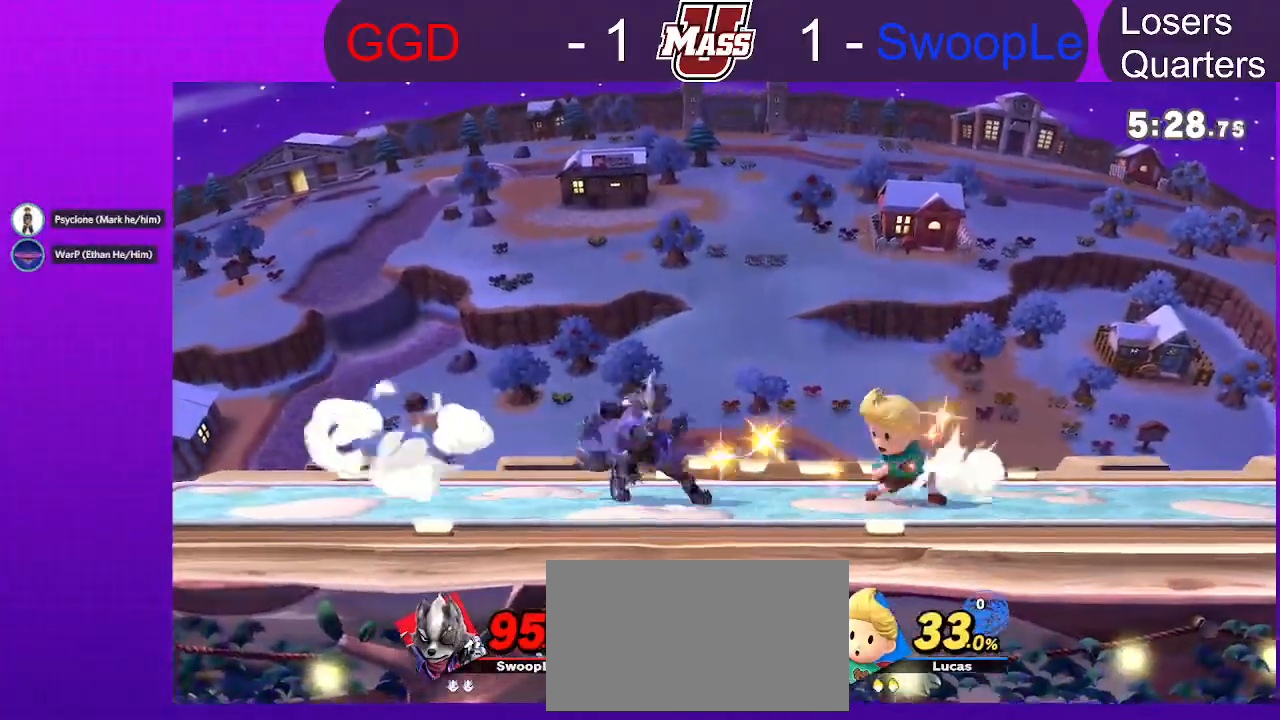
{"dt_ms": 500, "buttons": [], "left_stick": "left", "right_stick": "center", "events": [[17, "X", "down"], [67, "left_stick", "right"], [183, "X", "up"], [267, "left_stick", "left"]]}
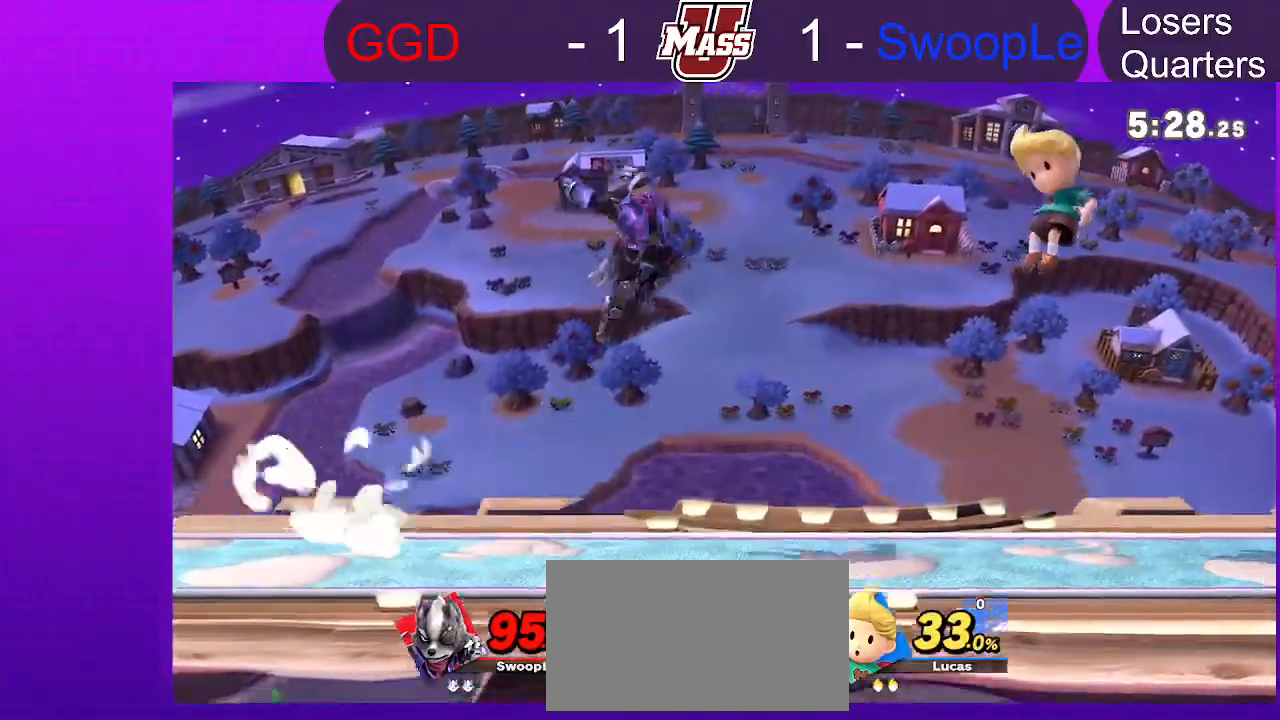
{"dt_ms": 500, "buttons": [], "left_stick": "center", "right_stick": "center", "events": [[33, "right_stick", "left"], [67, "left_stick", "down-left"], [83, "right_stick", "center"], [250, "left_stick", "center"]]}
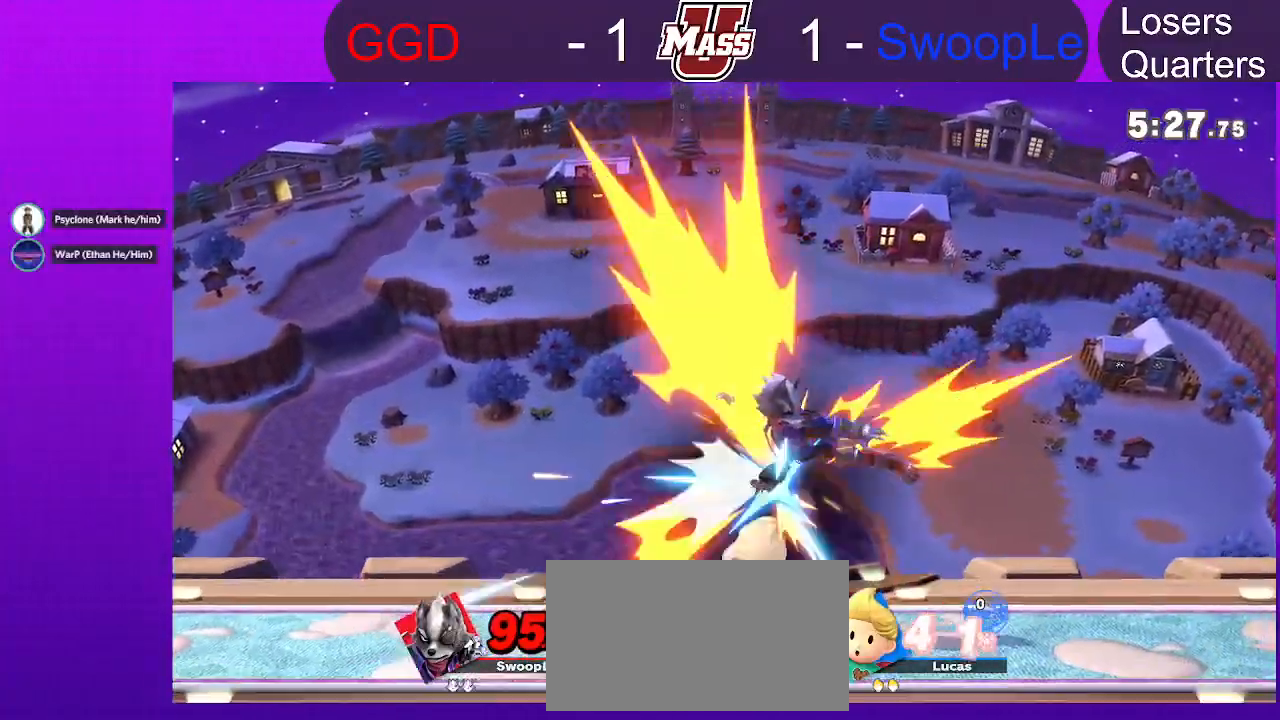
{"dt_ms": 500, "buttons": [], "left_stick": "center", "right_stick": "right"}
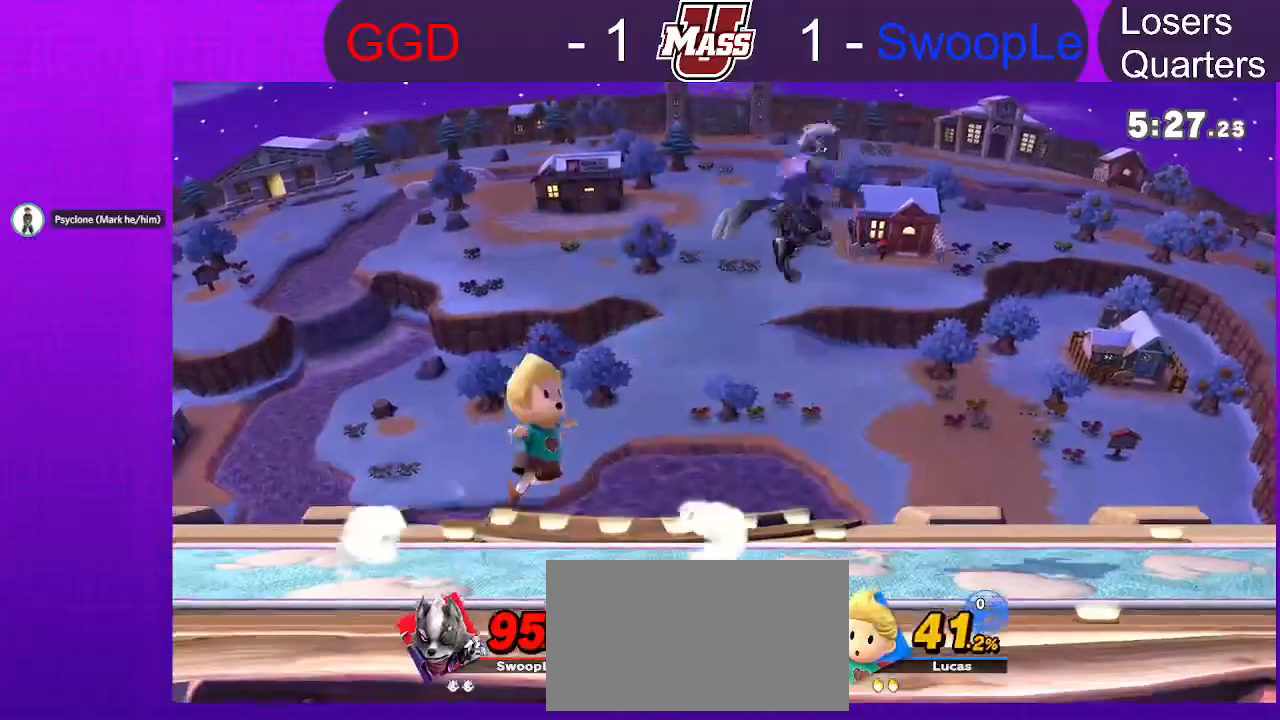
{"dt_ms": 500, "buttons": [], "left_stick": "center", "right_stick": "center"}